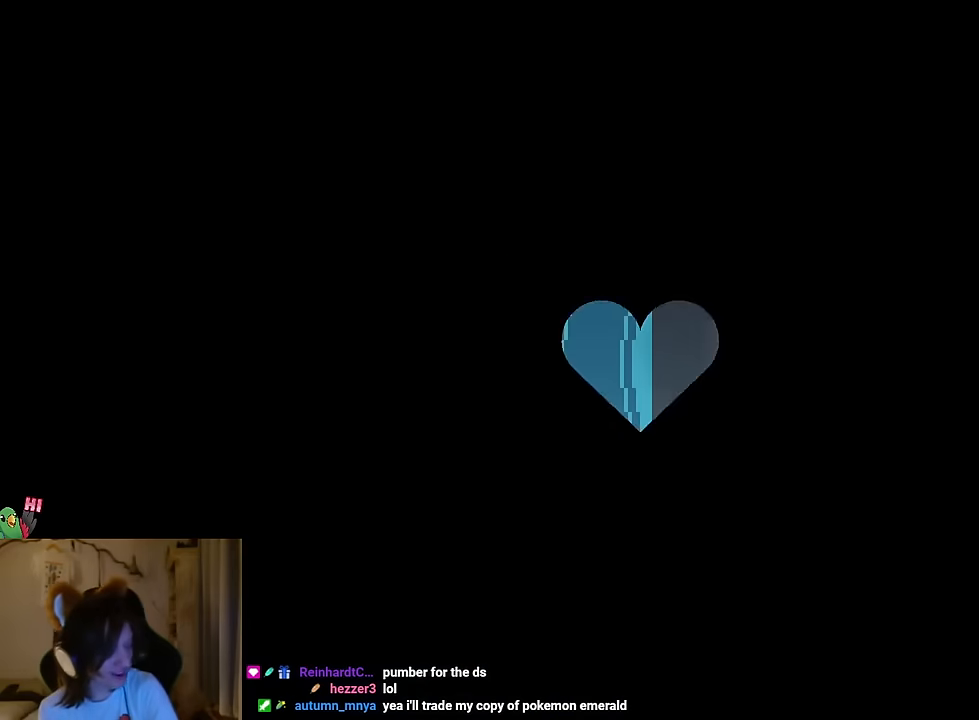
Gameplay with a controller (Nintendo layout); each line is a JSON object with the inputs held at the frame after it. "events" lists button and stick changes between this image and that frame as [ms after this image, input, new state], when the widget could be followed in between. Not read: HOME L1 L3 R1 R3 SELECT.
{"buttons": [], "left_stick": "center", "right_stick": "center", "events": [[201, "B", "down"], [434, "B", "up"]]}
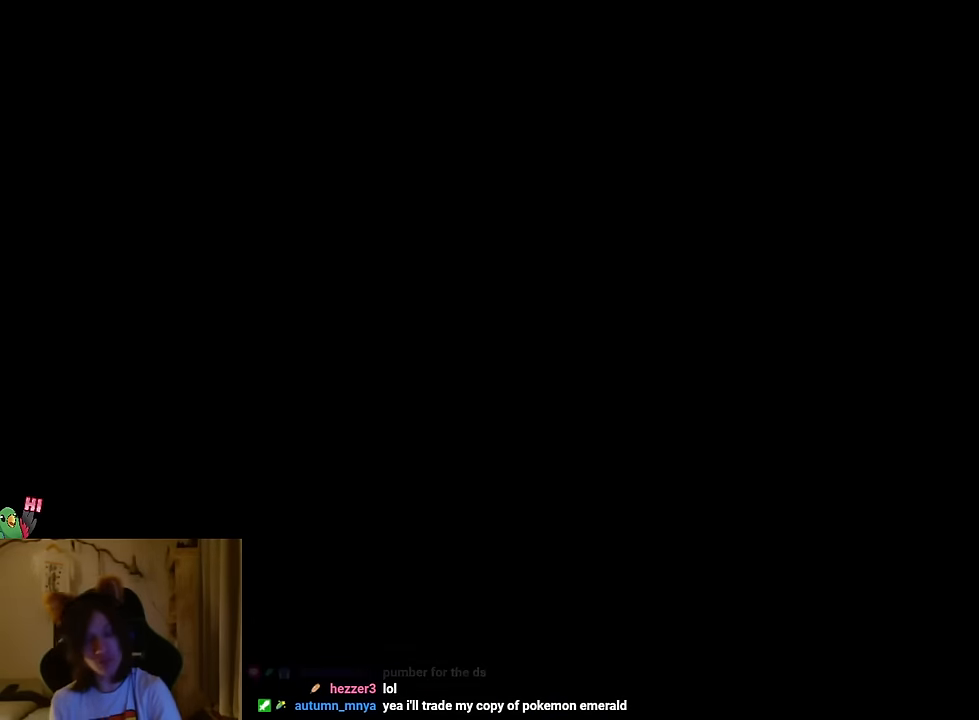
{"buttons": [], "left_stick": "center", "right_stick": "center", "events": []}
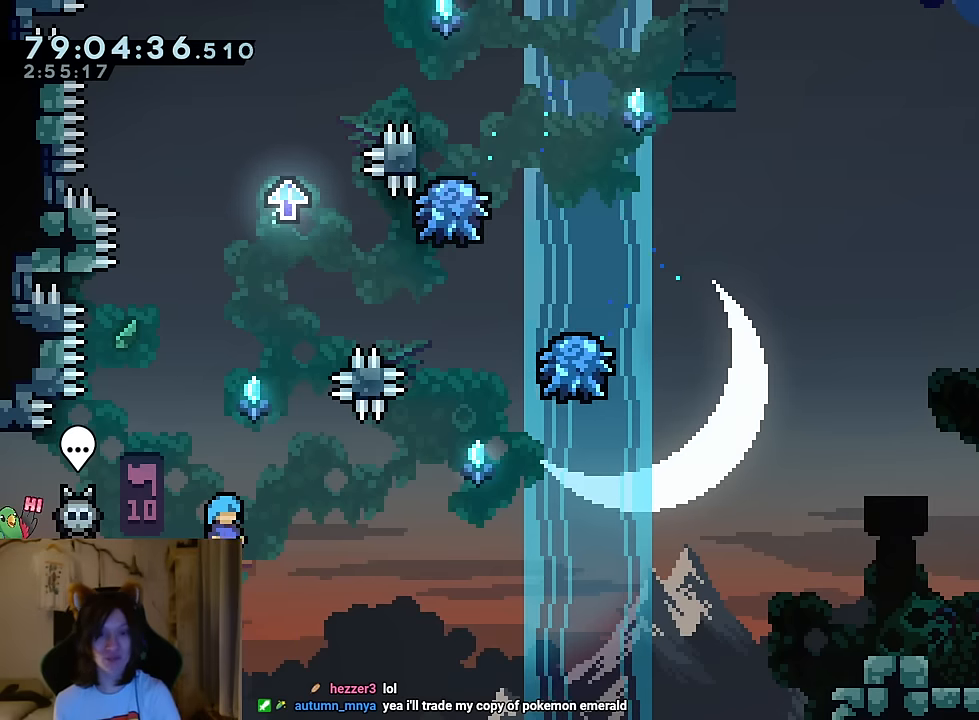
{"buttons": [], "left_stick": "center", "right_stick": "center", "events": [[33, "left_stick", "right"], [233, "left_stick", "center"], [300, "START", "down"], [400, "START", "up"]]}
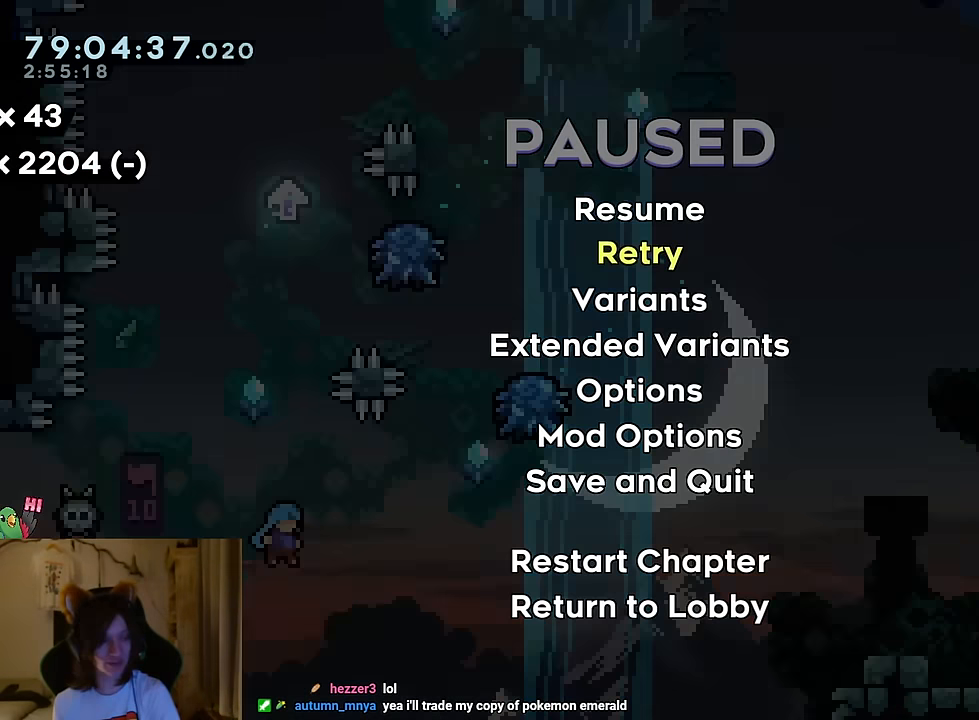
{"buttons": ["B"], "left_stick": "right", "right_stick": "center", "events": [[50, "B", "down"], [134, "B", "up"], [217, "B", "down"], [217, "left_stick", "right"]]}
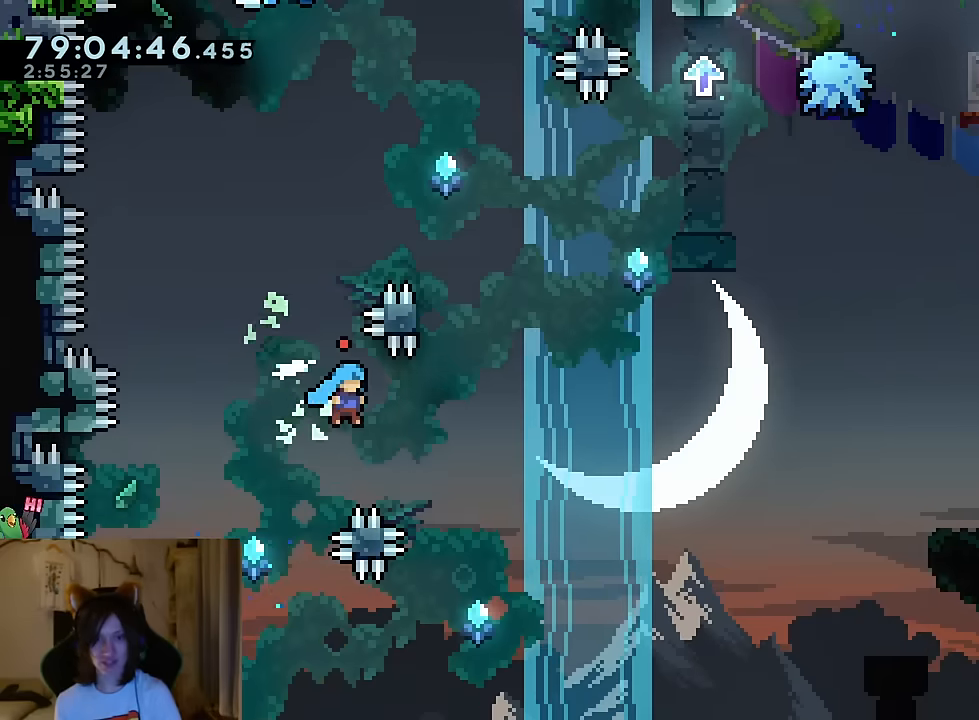
{"buttons": ["B"], "left_stick": "up-left", "right_stick": "center", "events": [[83, "B", "up"], [150, "B", "down"], [217, "left_stick", "up-left"]]}
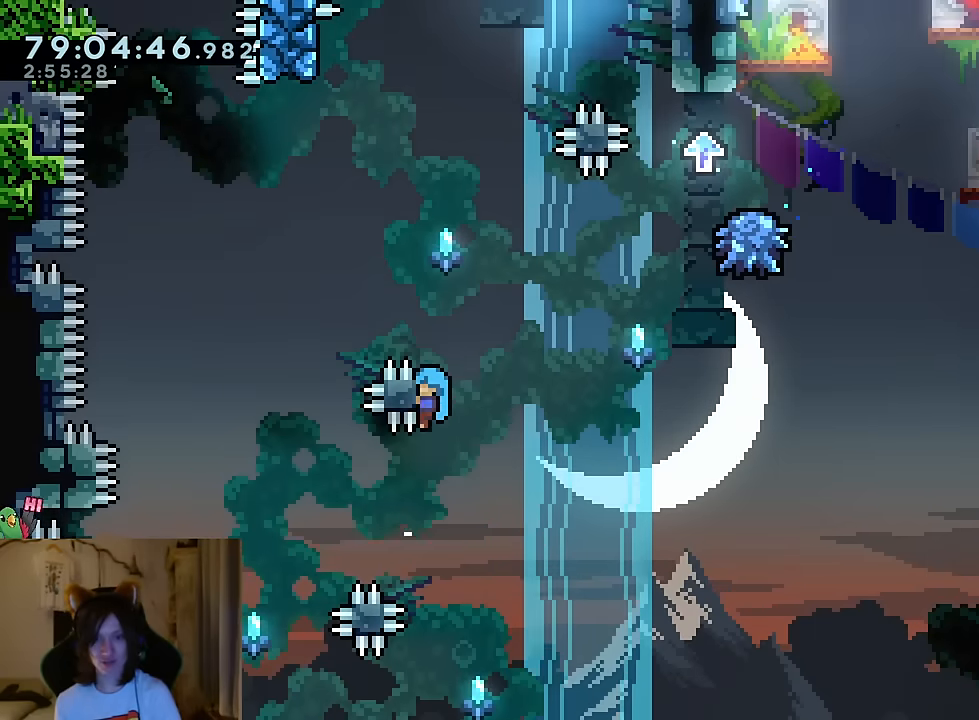
{"buttons": [], "left_stick": "right", "right_stick": "center", "events": [[101, "left_stick", "up"], [167, "B", "up"], [267, "B", "down"], [267, "left_stick", "right"], [501, "B", "up"]]}
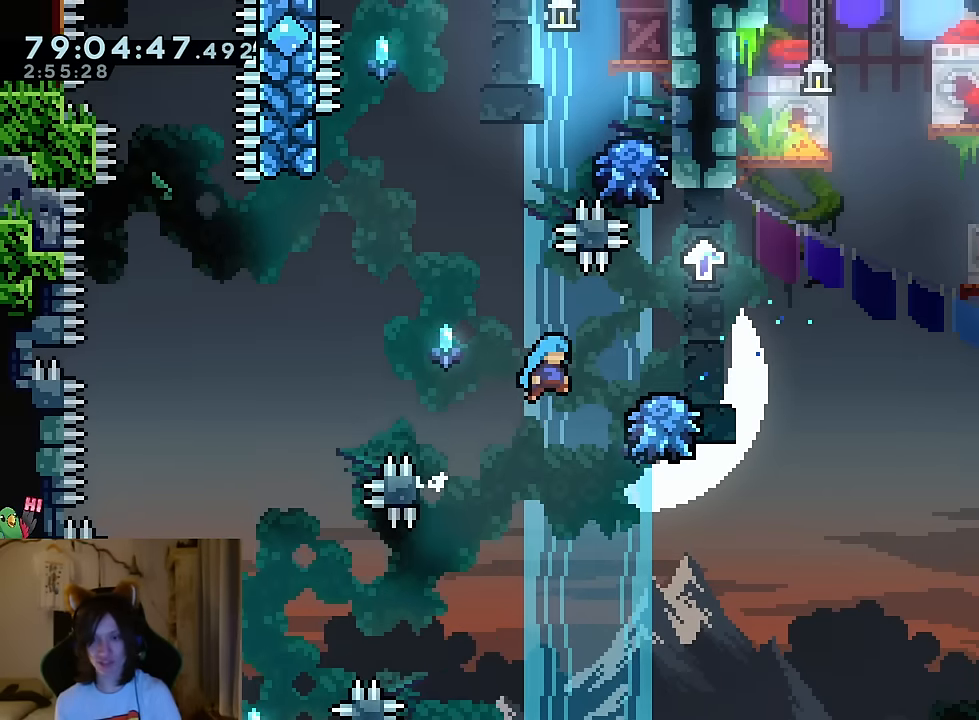
{"buttons": [], "left_stick": "left", "right_stick": "center", "events": [[183, "B", "down"], [350, "left_stick", "center"], [450, "left_stick", "left"], [467, "B", "up"]]}
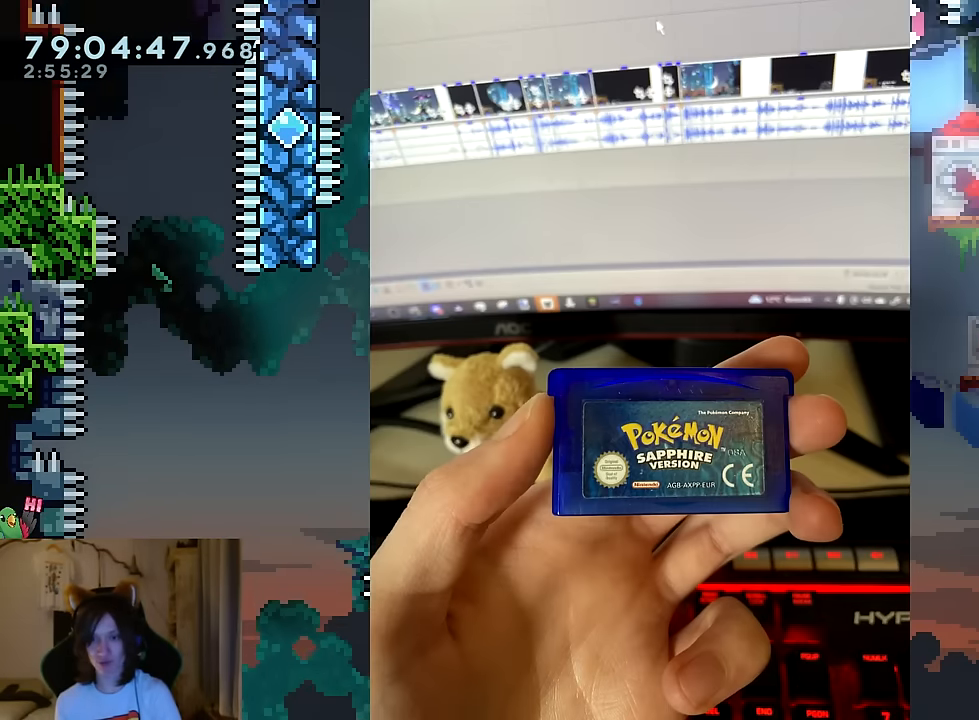
{"buttons": [], "left_stick": "left", "right_stick": "center", "events": [[284, "B", "down"], [418, "B", "up"]]}
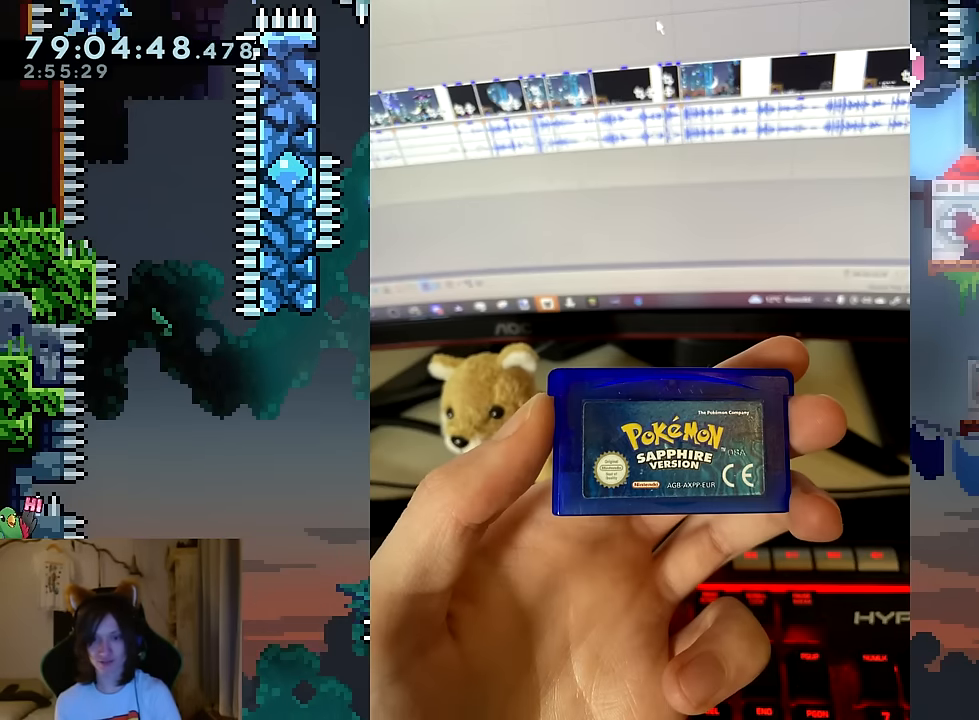
{"buttons": ["B"], "left_stick": "left", "right_stick": "center"}
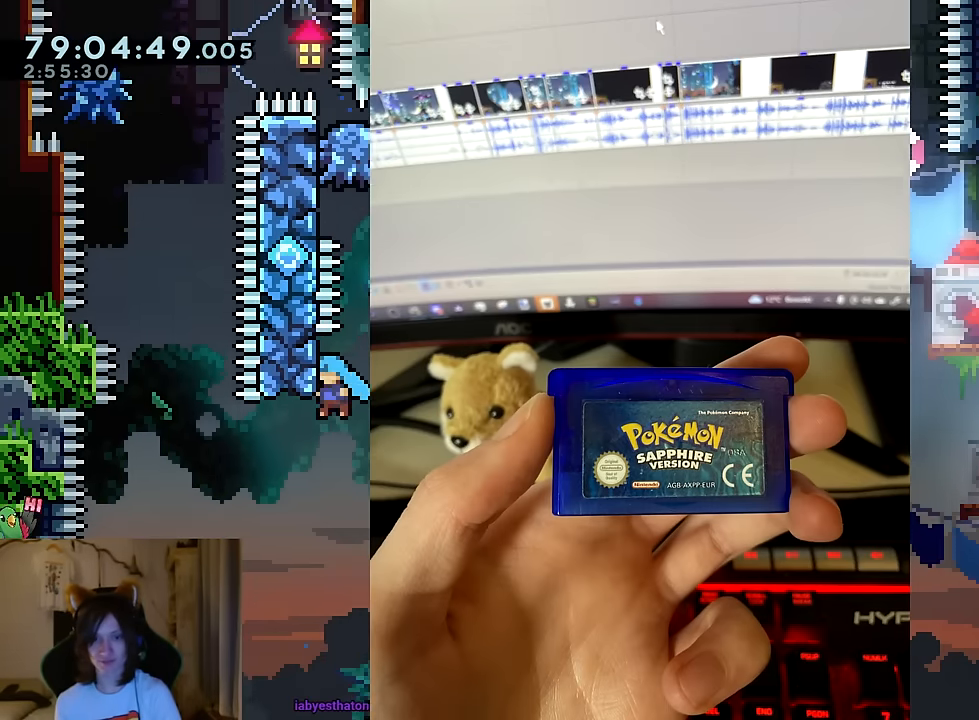
{"buttons": ["B"], "left_stick": "left", "right_stick": "center", "events": [[151, "B", "up"], [151, "left_stick", "up"], [234, "left_stick", "right"], [267, "B", "down"], [384, "left_stick", "up-left"], [468, "left_stick", "left"]]}